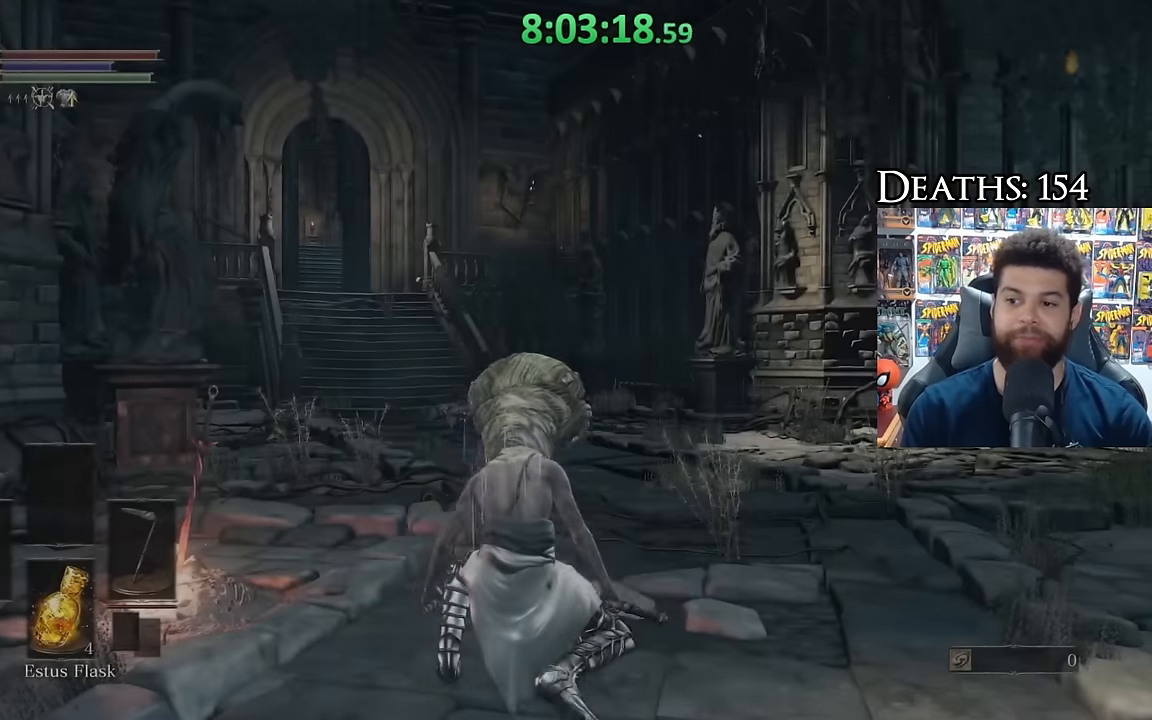
Gameplay with a controller (Xbox layout); each line is a JSON object with the inputs held at the frame after it. "events" lists button and stick changes between this image and that frame as [ms after this image, input, new state], when the widget could be followed in between.
{"buttons": [], "left_stick": "up", "right_stick": "center", "events": [[383, "right_stick", "down-left"], [416, "left_stick", "up"], [466, "right_stick", "center"]]}
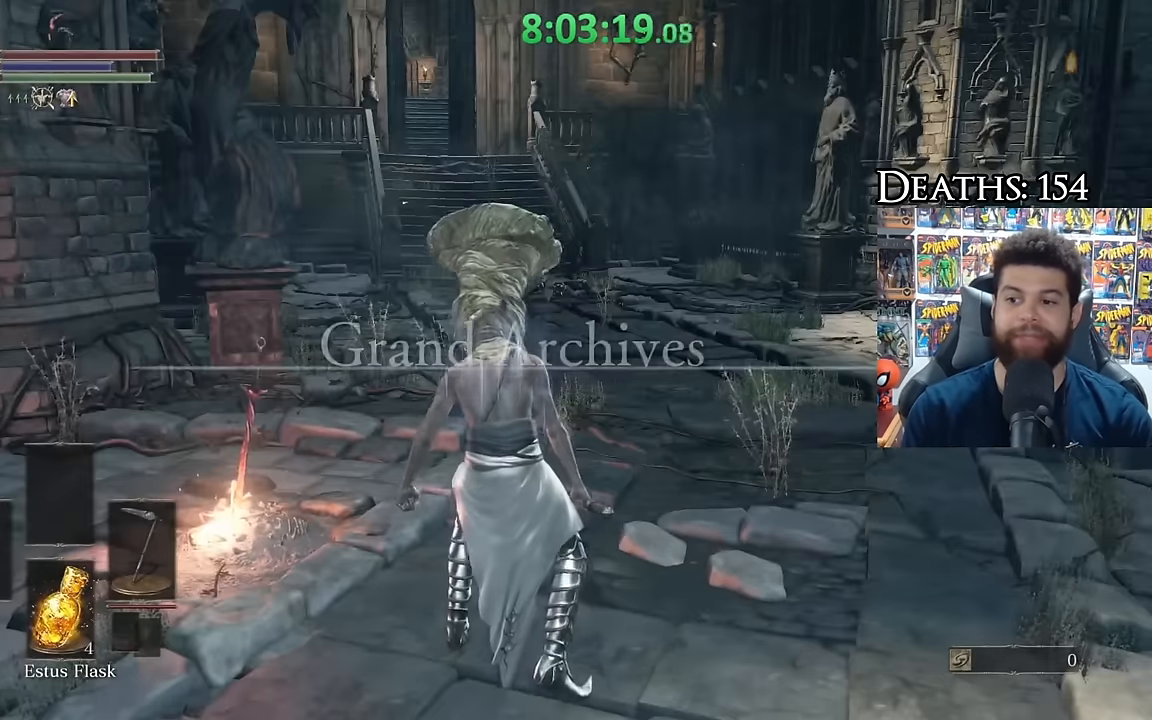
{"buttons": ["B"], "left_stick": "up-left", "right_stick": "center", "events": [[83, "B", "down"], [133, "left_stick", "up-right"], [416, "left_stick", "up-left"]]}
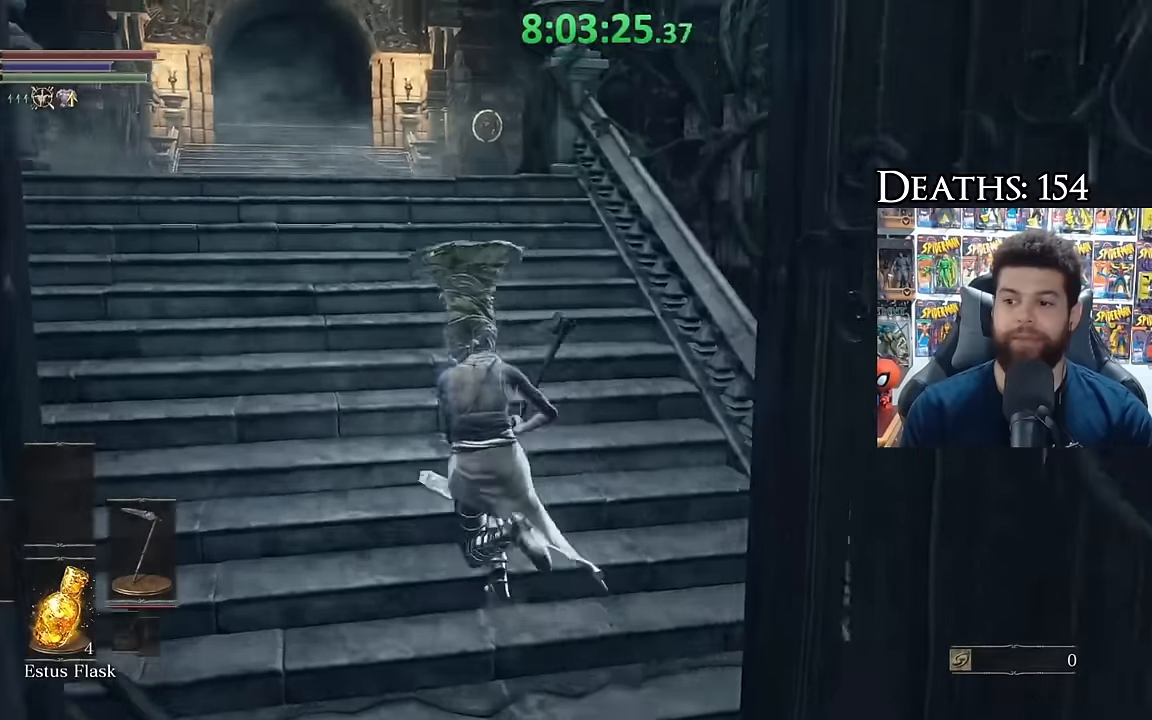
{"buttons": [], "left_stick": "up", "right_stick": "center", "events": [[266, "B", "up"], [316, "right_stick", "down-left"], [383, "left_stick", "up"], [466, "right_stick", "center"]]}
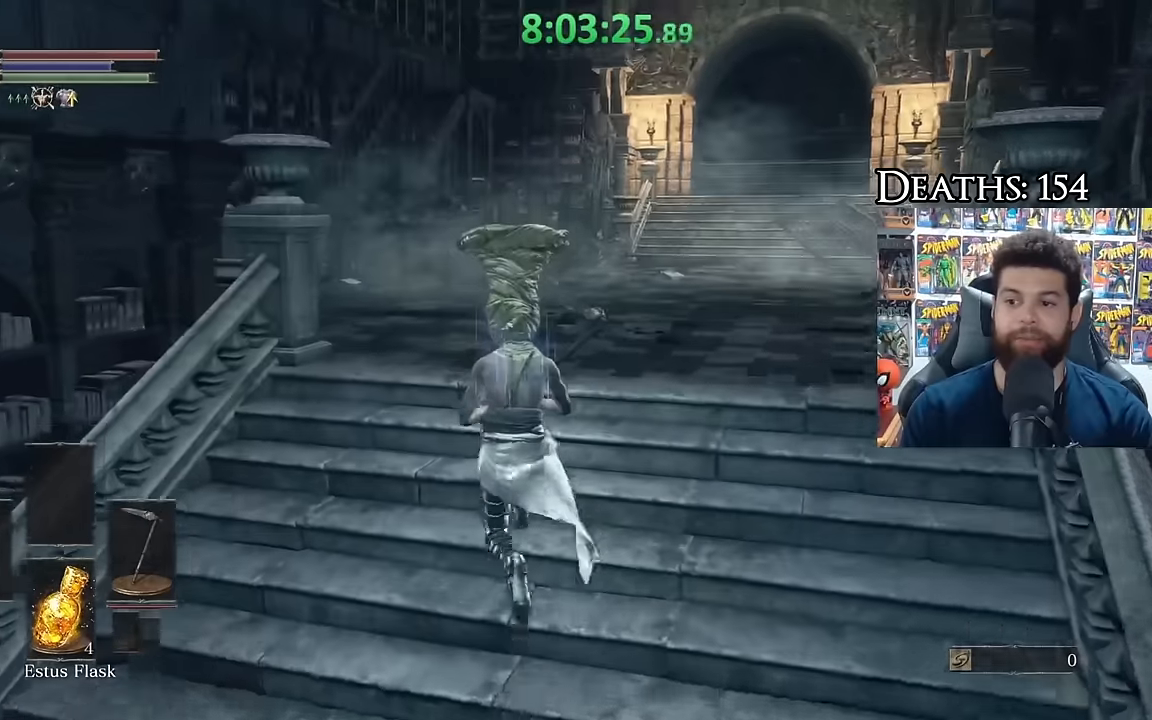
{"buttons": ["B"], "left_stick": "up", "right_stick": "center", "events": [[50, "B", "down"]]}
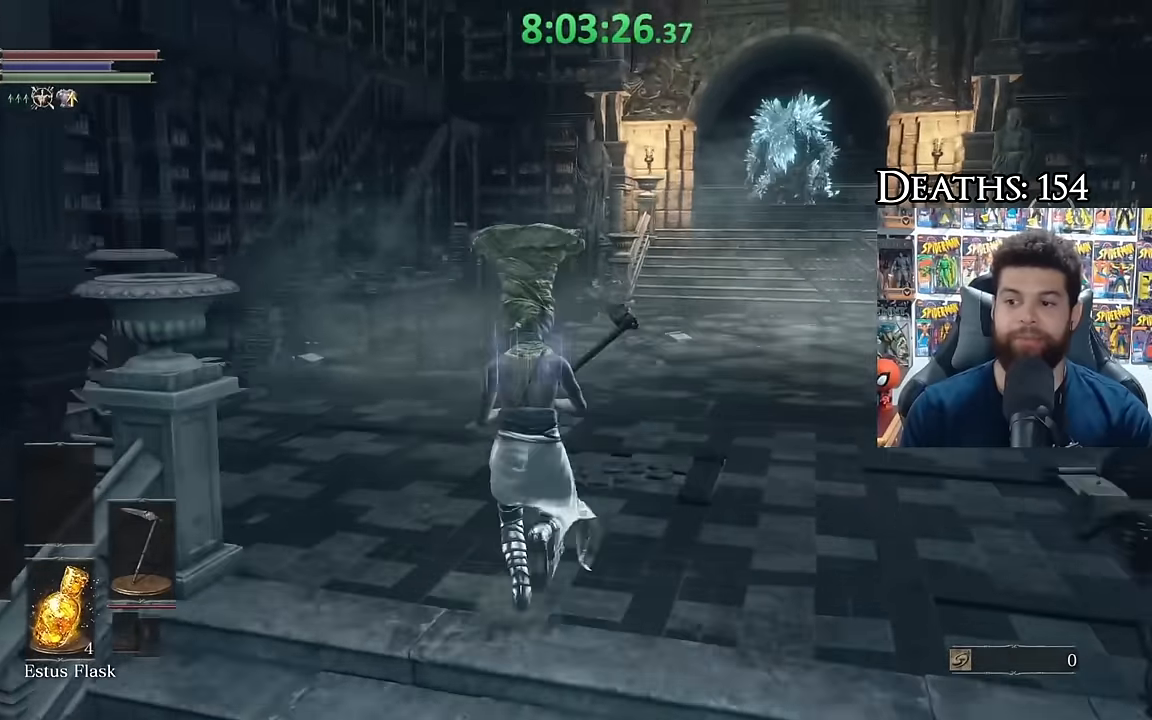
{"buttons": ["B"], "left_stick": "up", "right_stick": "center", "events": [[283, "right_stick", "left"], [350, "left_stick", "up-left"], [483, "left_stick", "up"], [500, "right_stick", "center"]]}
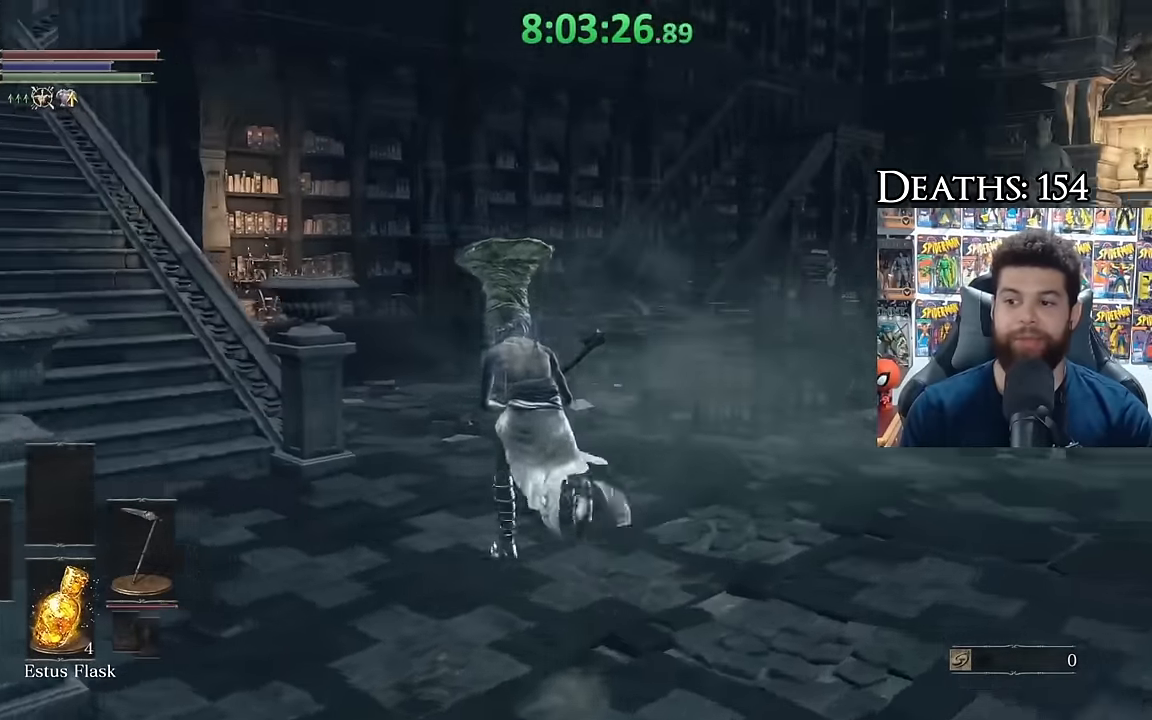
{"buttons": ["B"], "left_stick": "left", "right_stick": "center", "events": [[100, "right_stick", "left"], [216, "right_stick", "center"], [483, "left_stick", "left"]]}
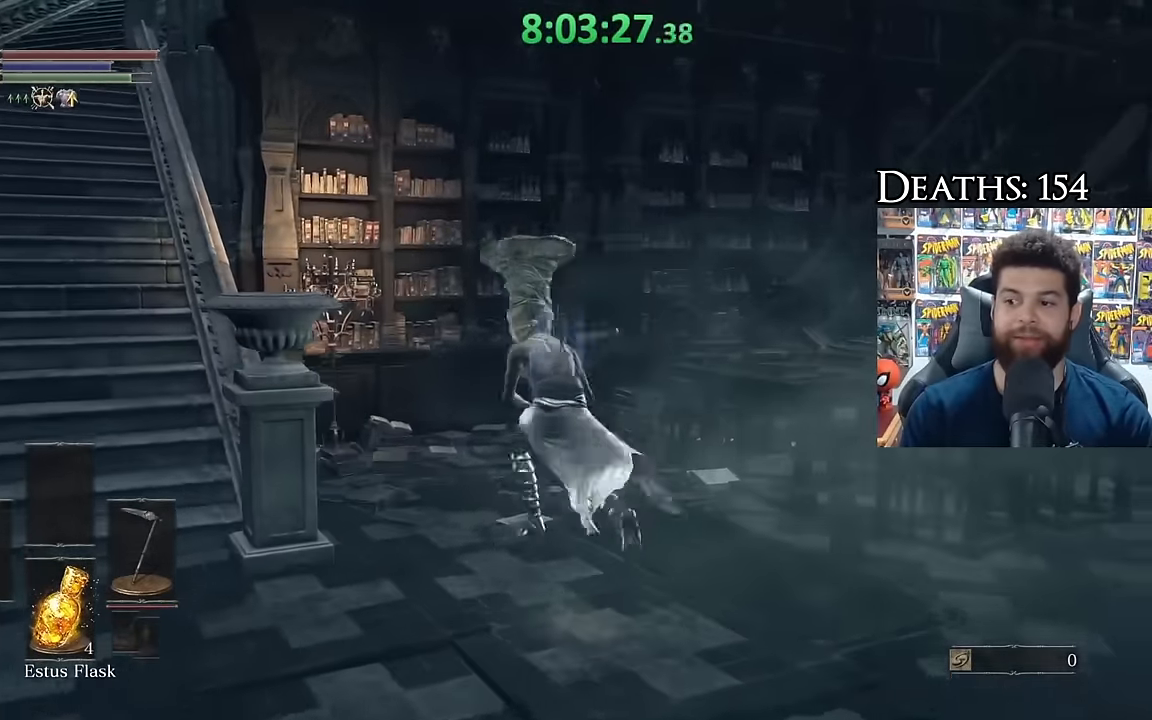
{"buttons": ["B"], "left_stick": "up-left", "right_stick": "center", "events": [[50, "right_stick", "left"], [183, "right_stick", "center"], [316, "left_stick", "up-left"], [366, "right_stick", "down-right"], [416, "right_stick", "center"]]}
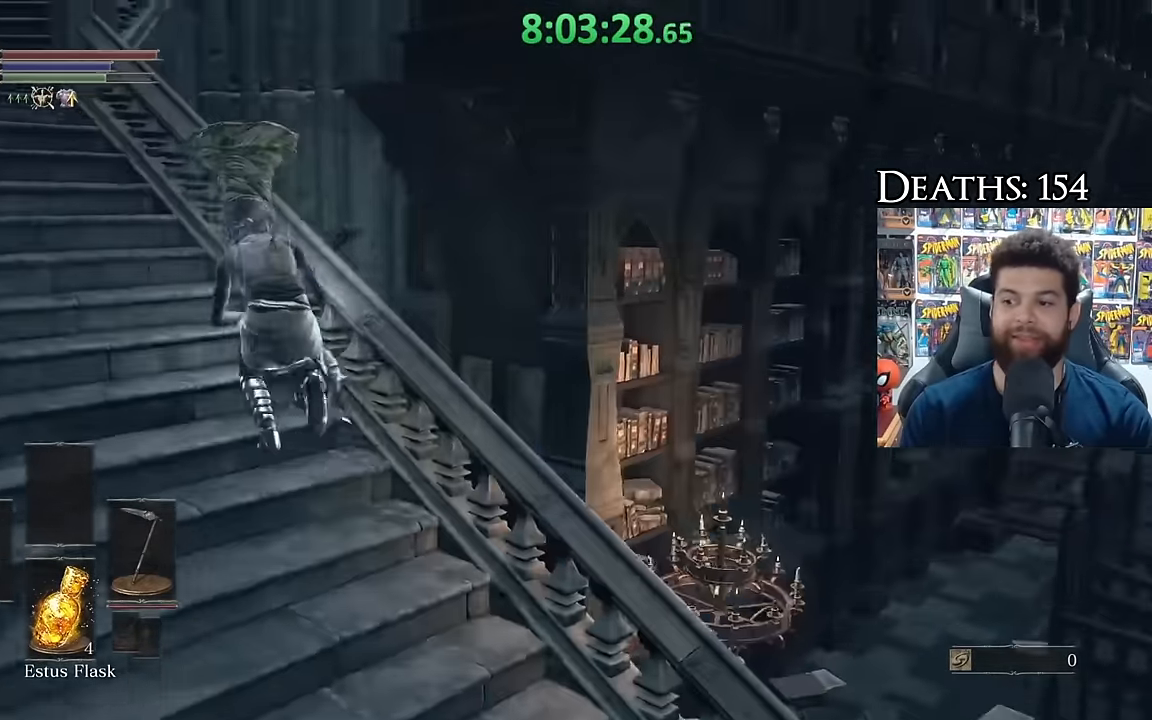
{"buttons": ["B"], "left_stick": "up-left", "right_stick": "center", "events": [[16, "B", "up"], [116, "B", "down"]]}
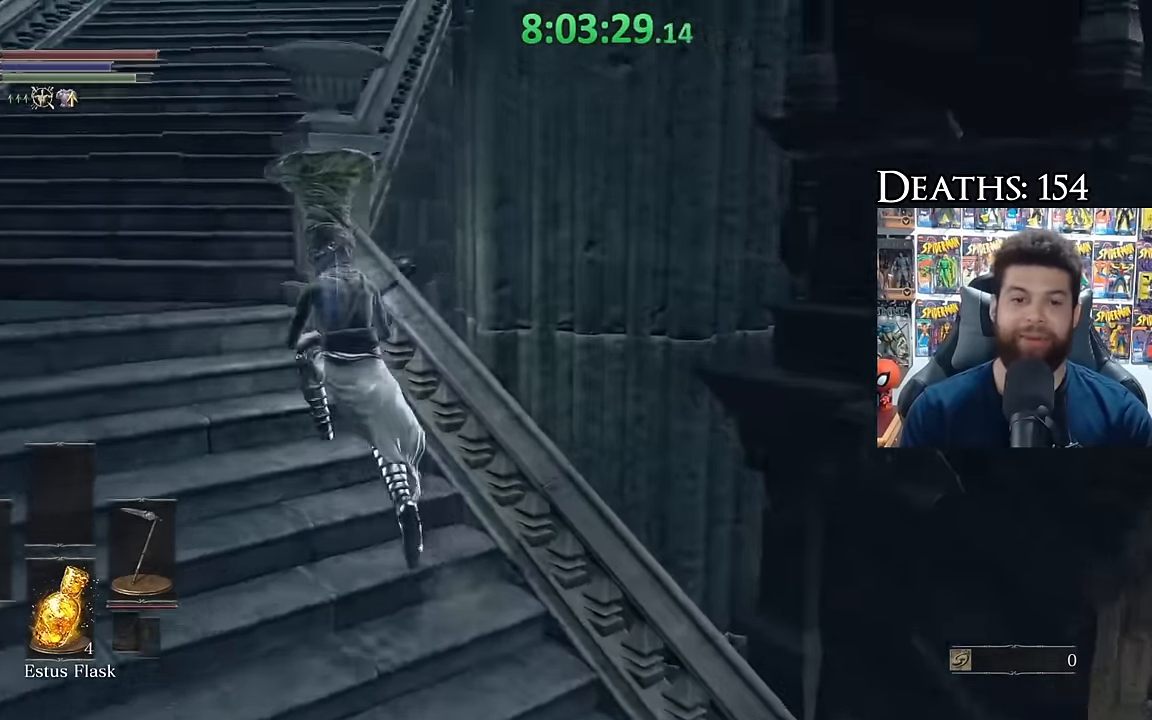
{"buttons": ["B"], "left_stick": "up-left", "right_stick": "down-right", "events": [[50, "right_stick", "down-right"], [66, "left_stick", "left"], [183, "right_stick", "center"], [200, "left_stick", "up-left"], [283, "right_stick", "down-right"], [400, "right_stick", "center"], [483, "right_stick", "down-right"]]}
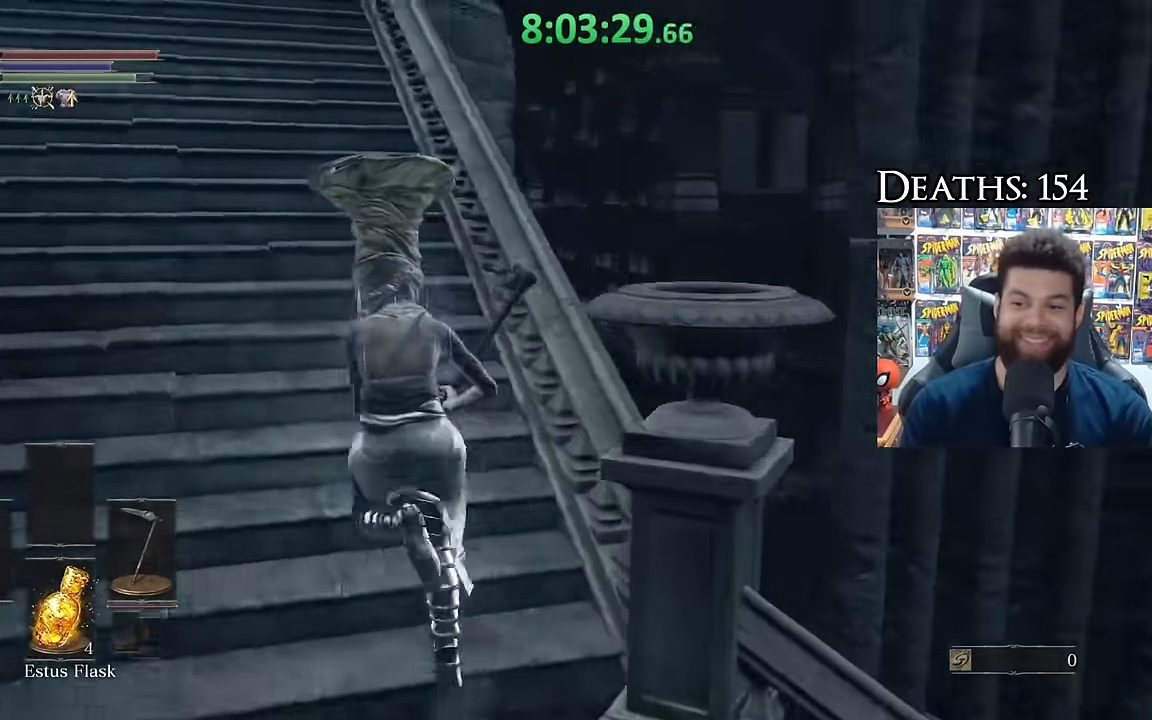
{"buttons": ["B"], "left_stick": "up", "right_stick": "center", "events": [[83, "right_stick", "center"], [283, "right_stick", "up"], [333, "left_stick", "up"], [366, "right_stick", "center"], [450, "B", "up"], [500, "B", "down"]]}
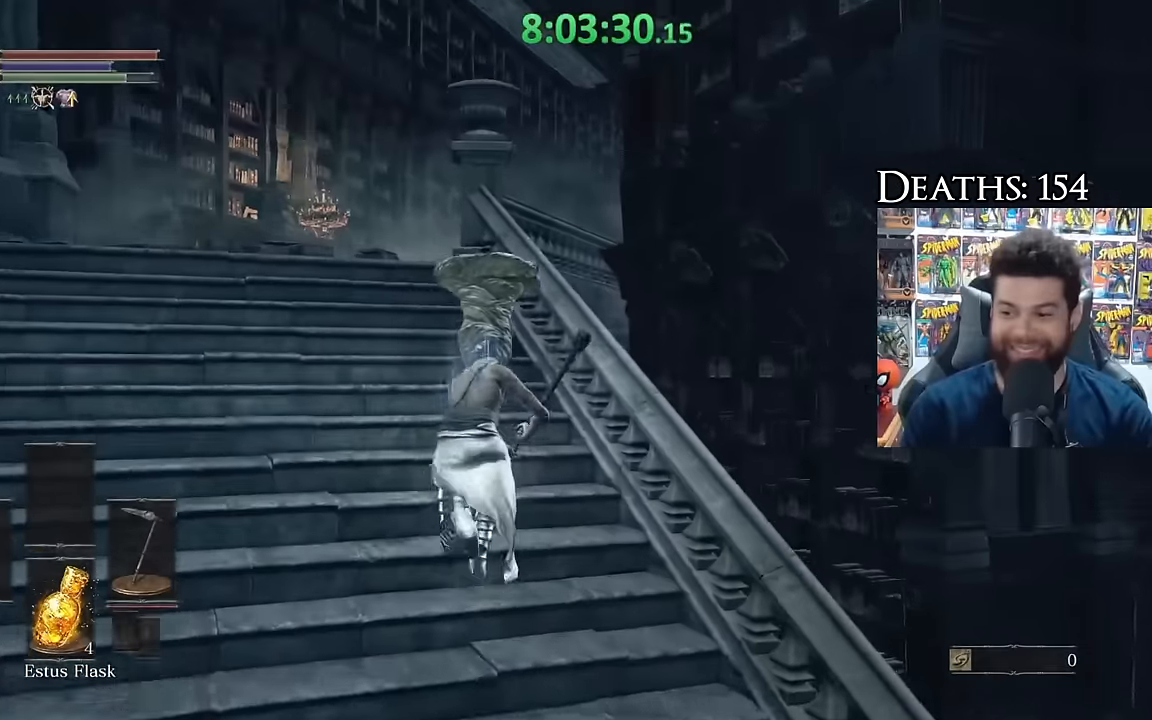
{"buttons": ["B"], "left_stick": "up", "right_stick": "center", "events": []}
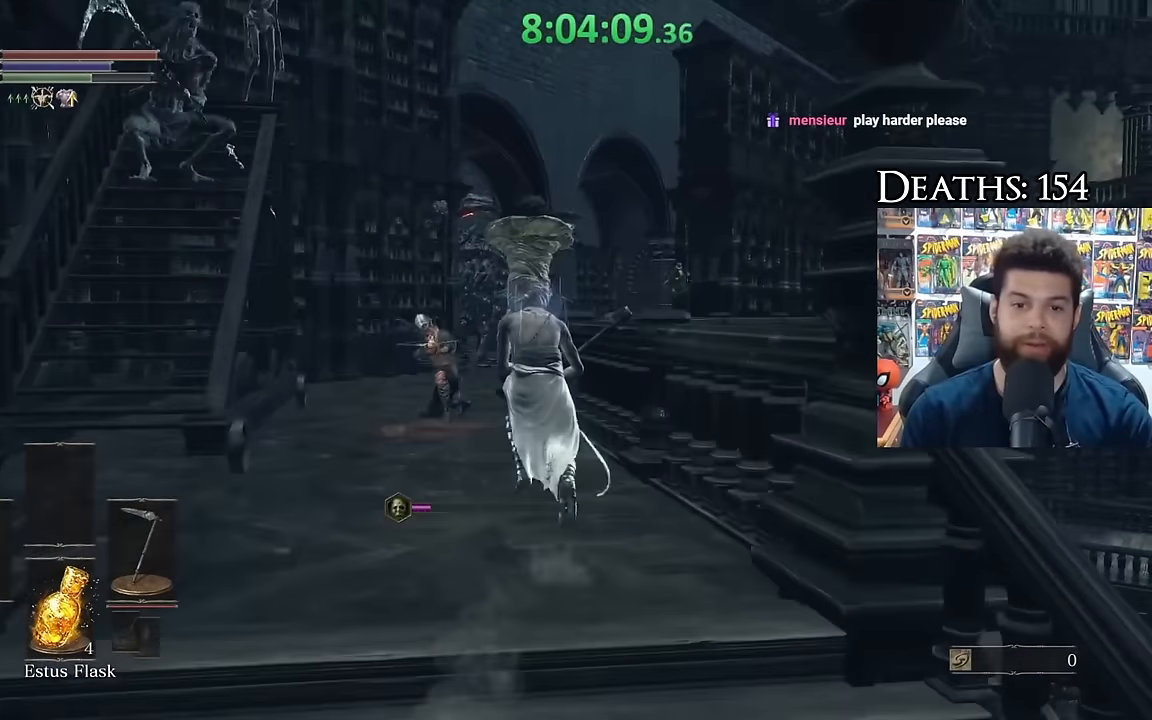
{"buttons": ["B"], "left_stick": "up-left", "right_stick": "center", "events": [[150, "left_stick", "up-left"], [216, "right_stick", "down"], [350, "right_stick", "center"]]}
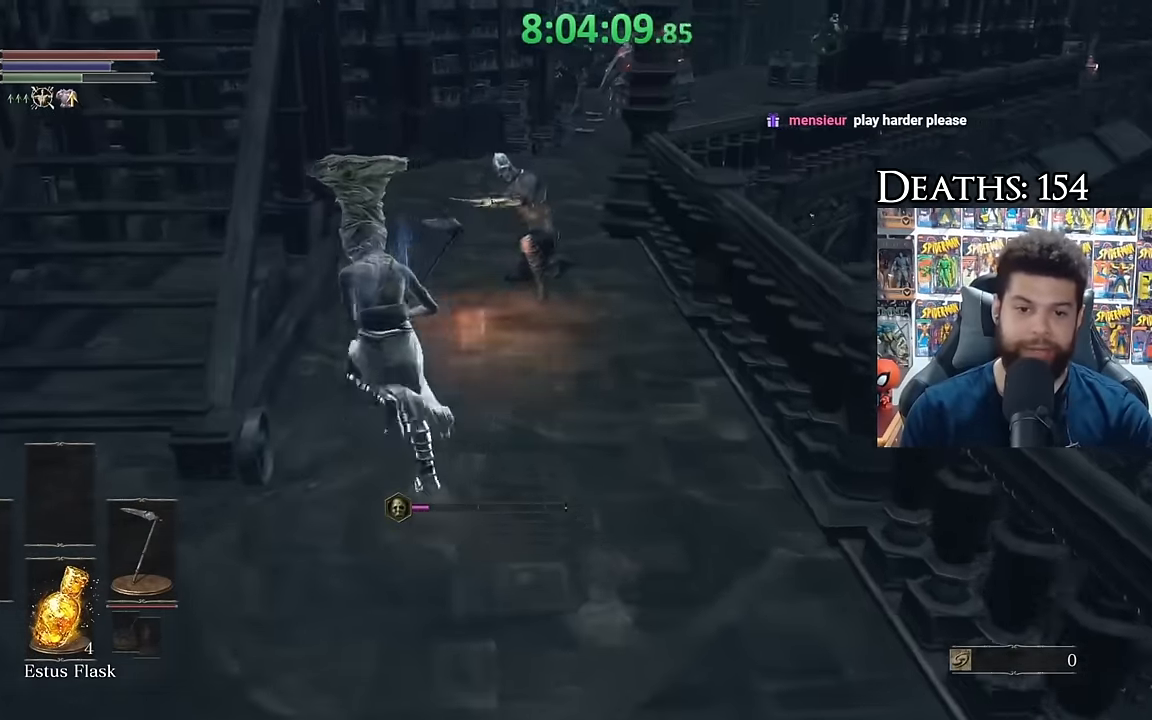
{"buttons": ["B"], "left_stick": "up", "right_stick": "center", "events": [[66, "left_stick", "up"]]}
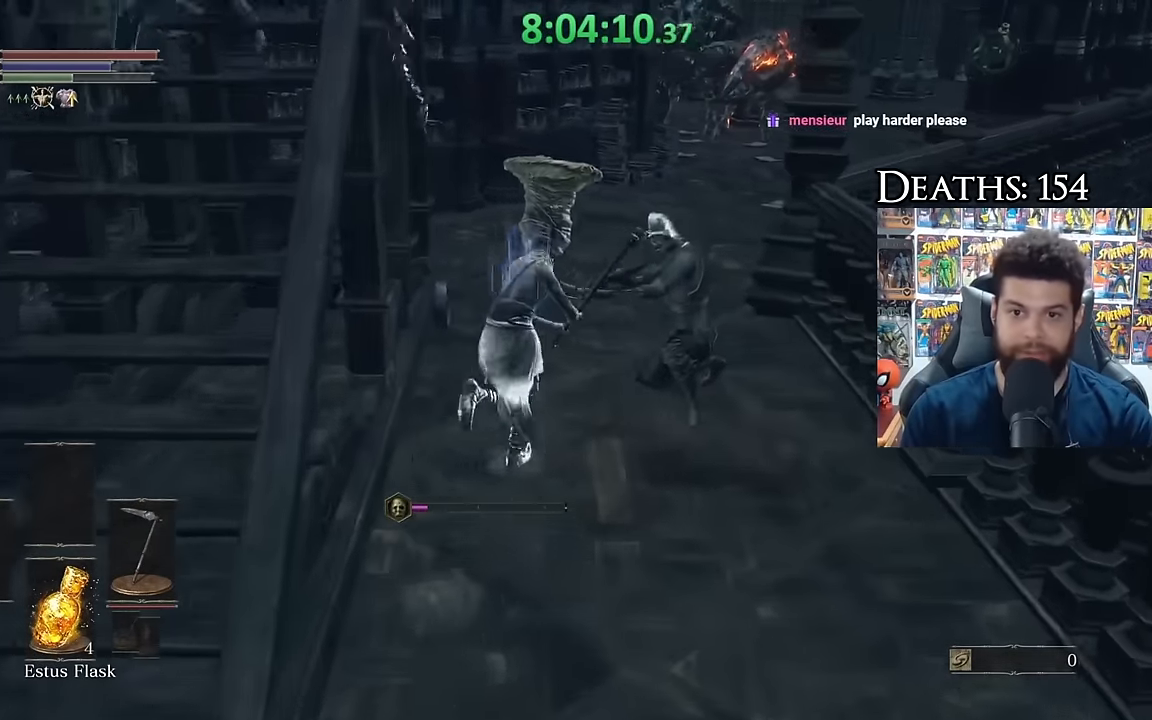
{"buttons": ["B"], "left_stick": "up", "right_stick": "center", "events": [[16, "B", "up"], [166, "right_stick", "right"], [216, "right_stick", "center"], [300, "B", "down"]]}
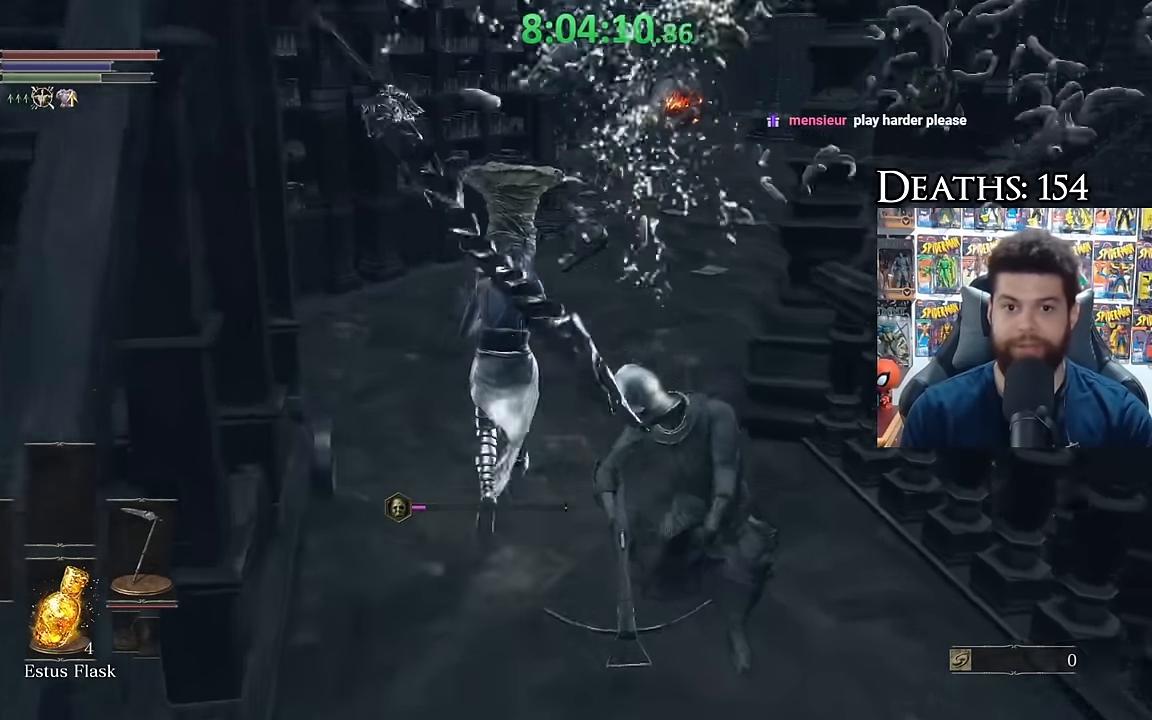
{"buttons": ["B"], "left_stick": "up", "right_stick": "center", "events": [[50, "right_stick", "down-right"], [216, "right_stick", "center"]]}
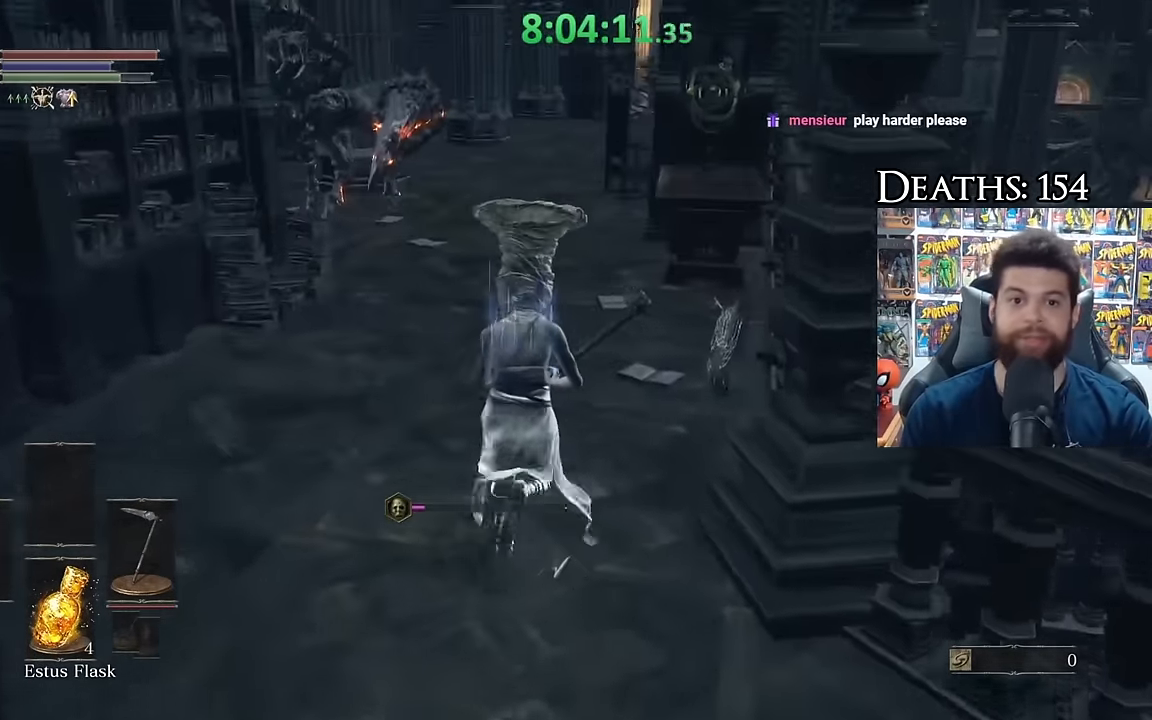
{"buttons": ["B"], "left_stick": "up", "right_stick": "center", "events": [[83, "right_stick", "right"], [183, "right_stick", "center"]]}
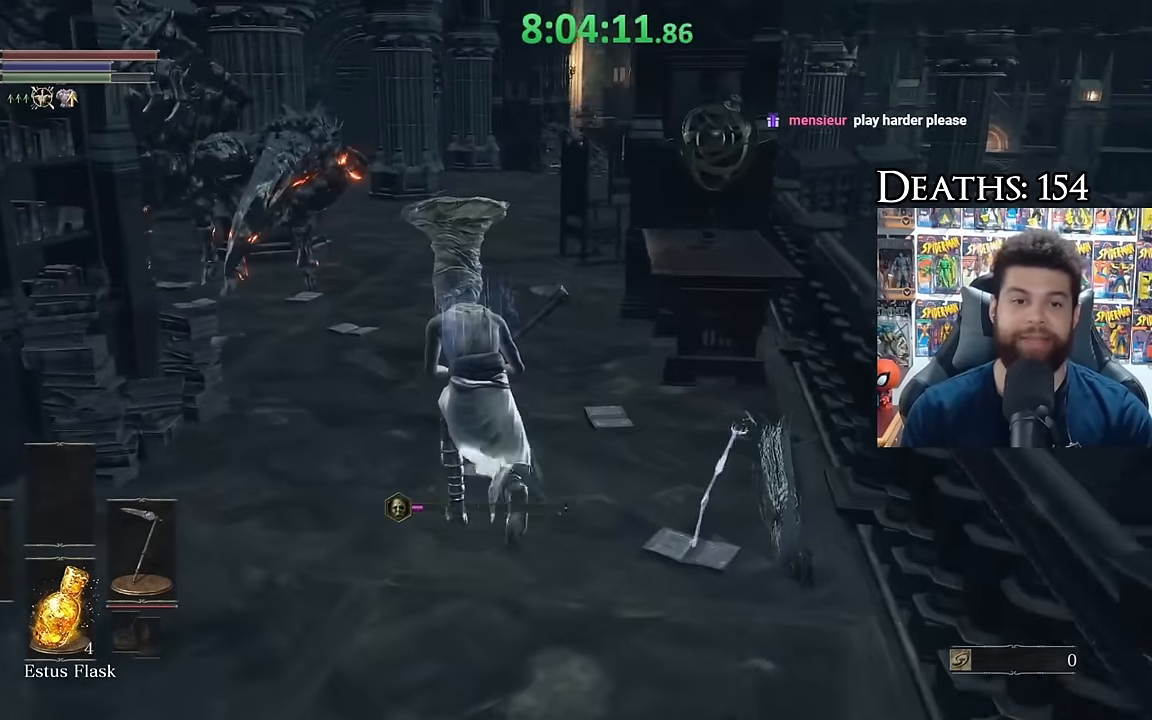
{"buttons": ["B"], "left_stick": "up", "right_stick": "center", "events": []}
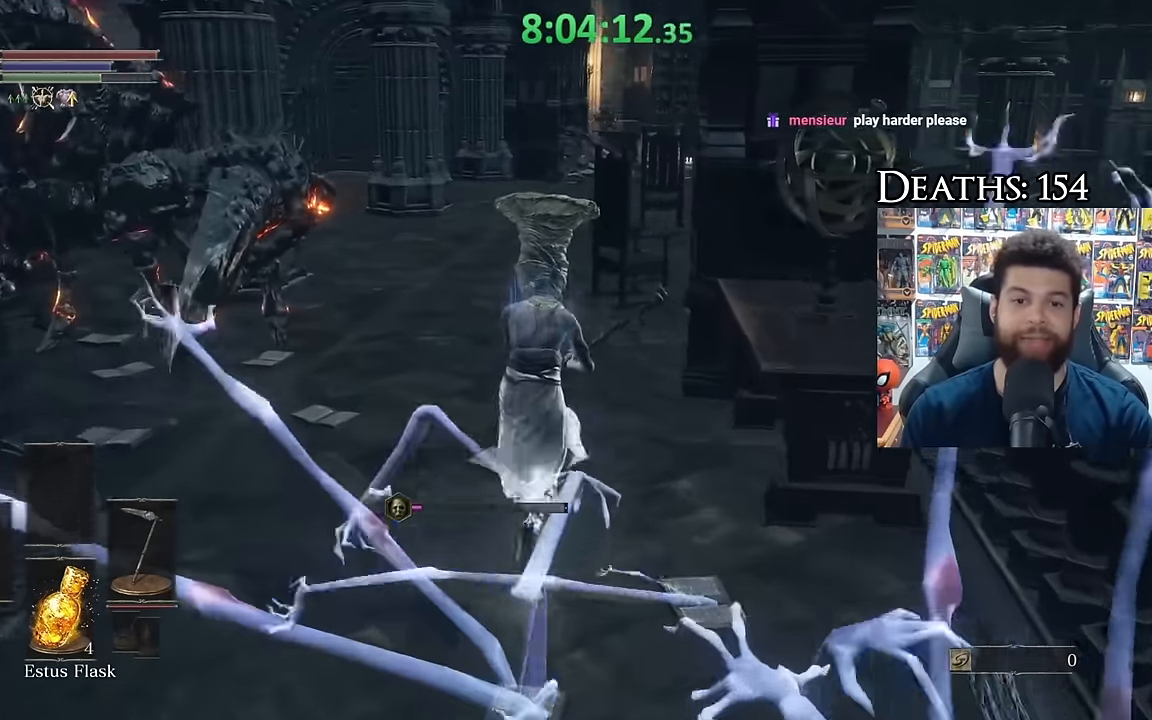
{"buttons": ["B"], "left_stick": "up", "right_stick": "center", "events": []}
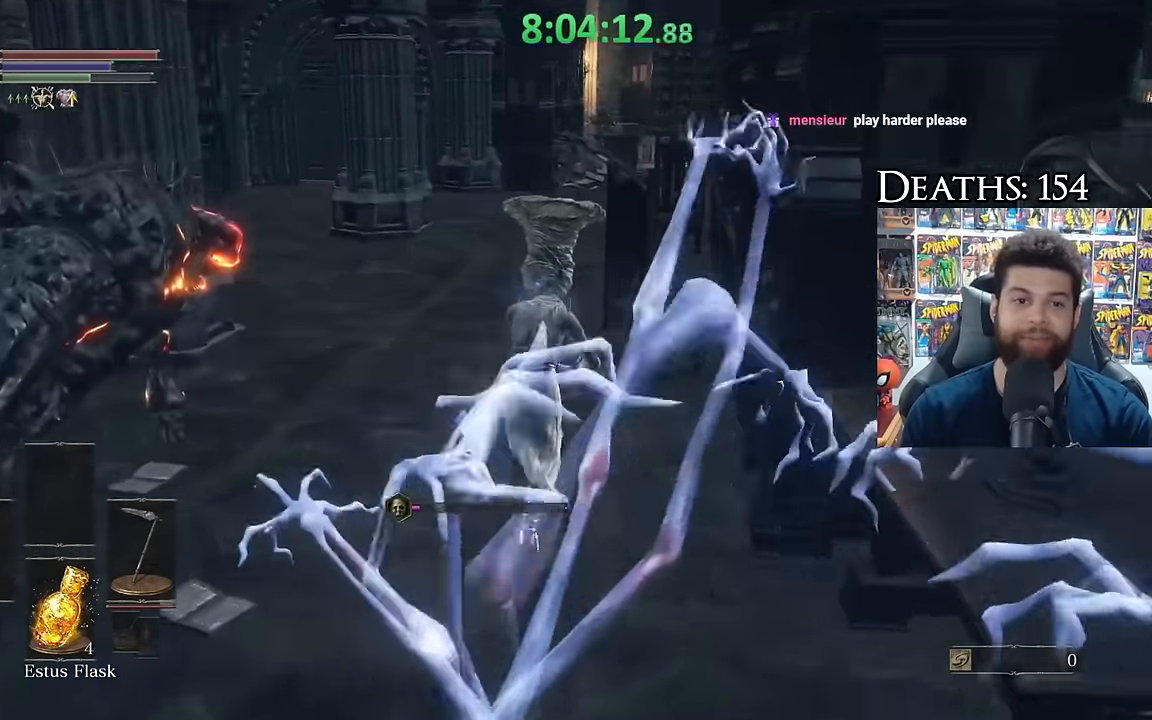
{"buttons": ["B"], "left_stick": "up-left", "right_stick": "right", "events": [[50, "right_stick", "right"], [216, "right_stick", "center"], [283, "left_stick", "up-left"], [366, "right_stick", "right"]]}
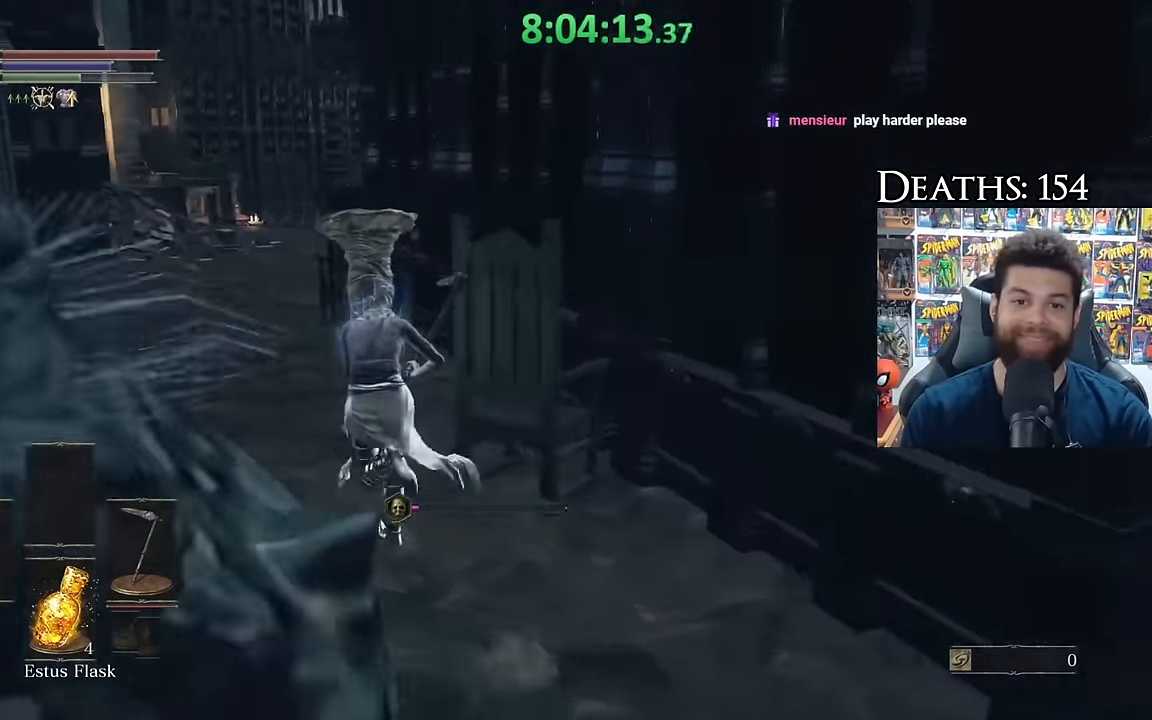
{"buttons": ["B"], "left_stick": "up", "right_stick": "right", "events": [[366, "left_stick", "up"]]}
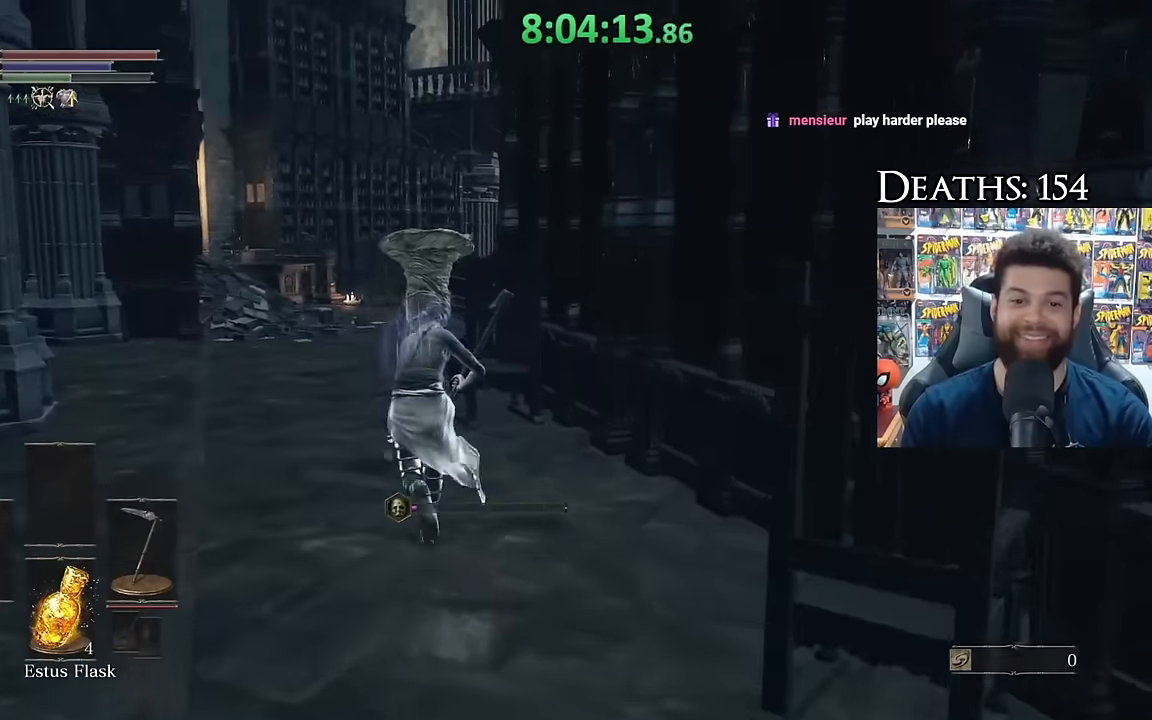
{"buttons": ["B"], "left_stick": "up", "right_stick": "right", "events": []}
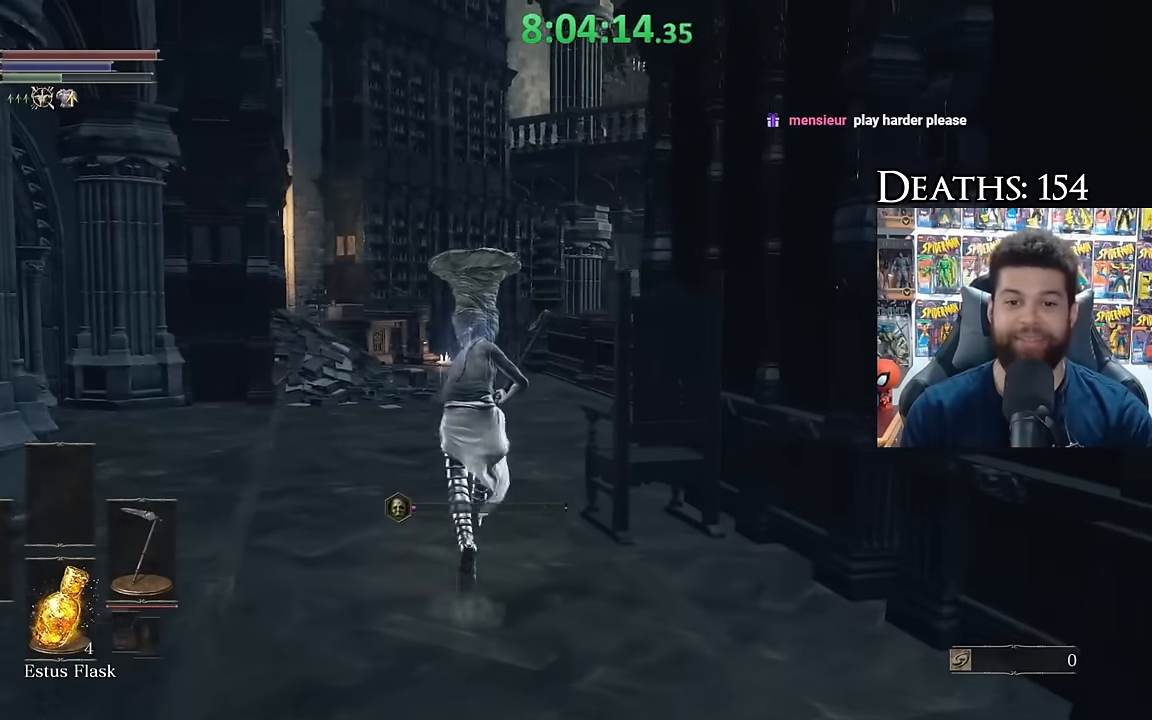
{"buttons": ["B"], "left_stick": "up", "right_stick": "right", "events": []}
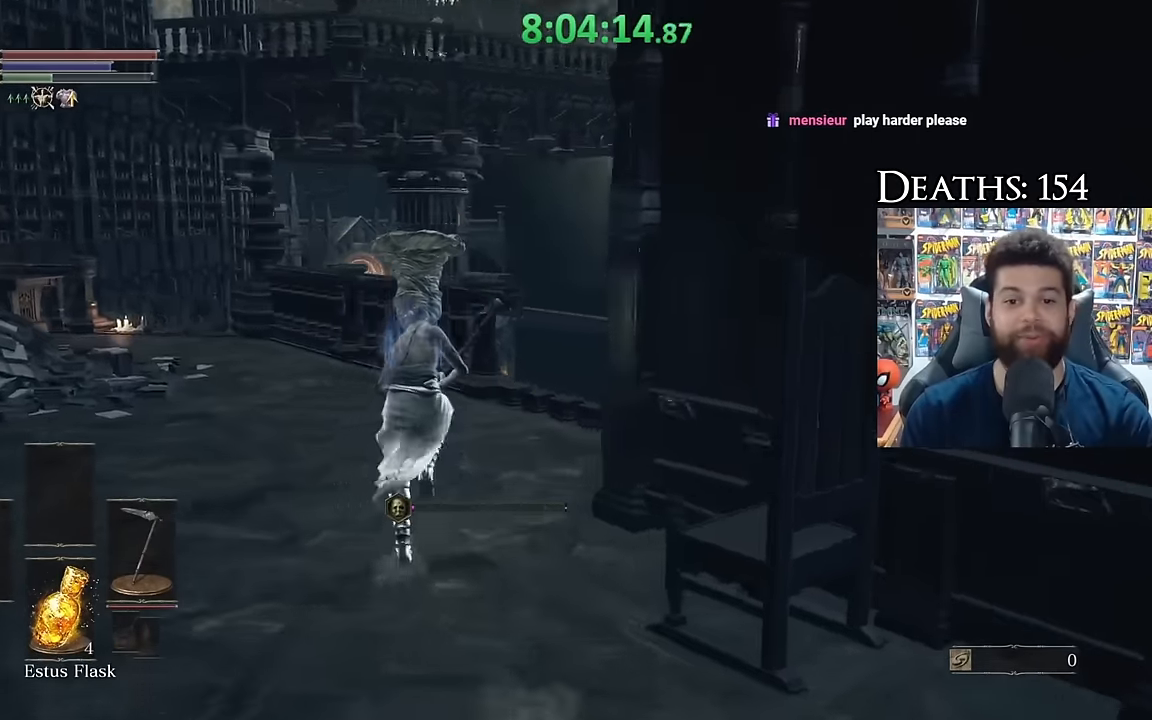
{"buttons": ["B"], "left_stick": "up", "right_stick": "center", "events": [[100, "right_stick", "down-right"], [366, "right_stick", "center"]]}
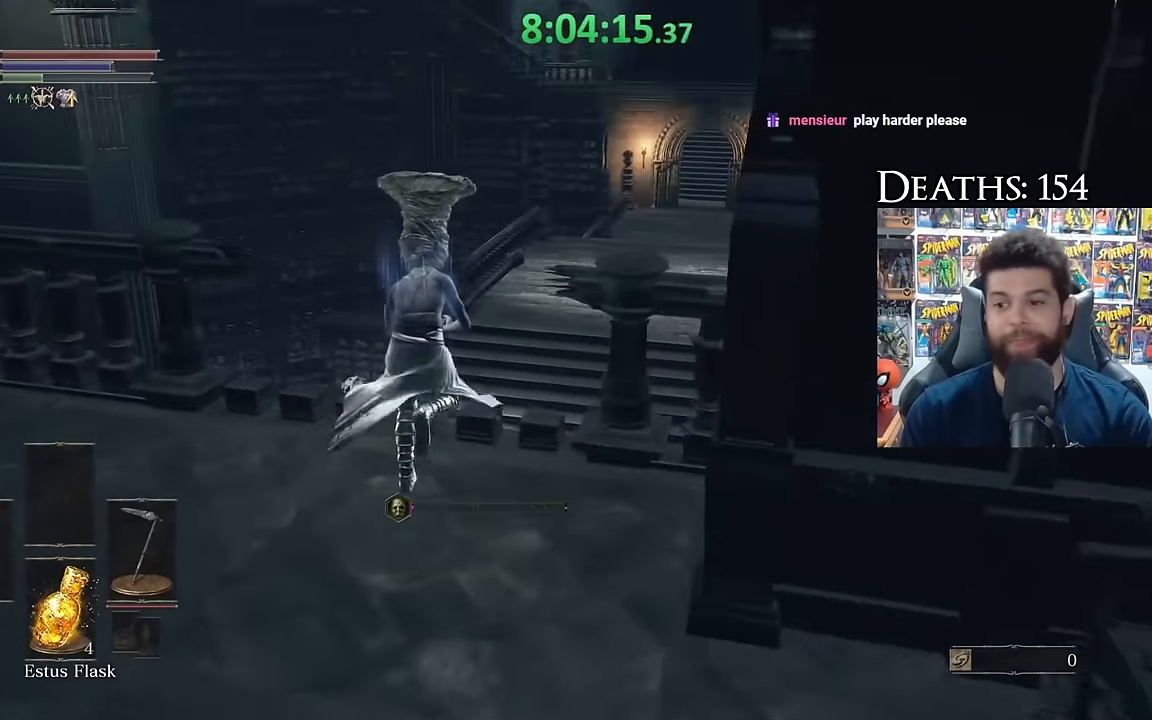
{"buttons": ["B", "L1"], "left_stick": "up", "right_stick": "up", "events": [[166, "L1", "down"], [433, "right_stick", "up"]]}
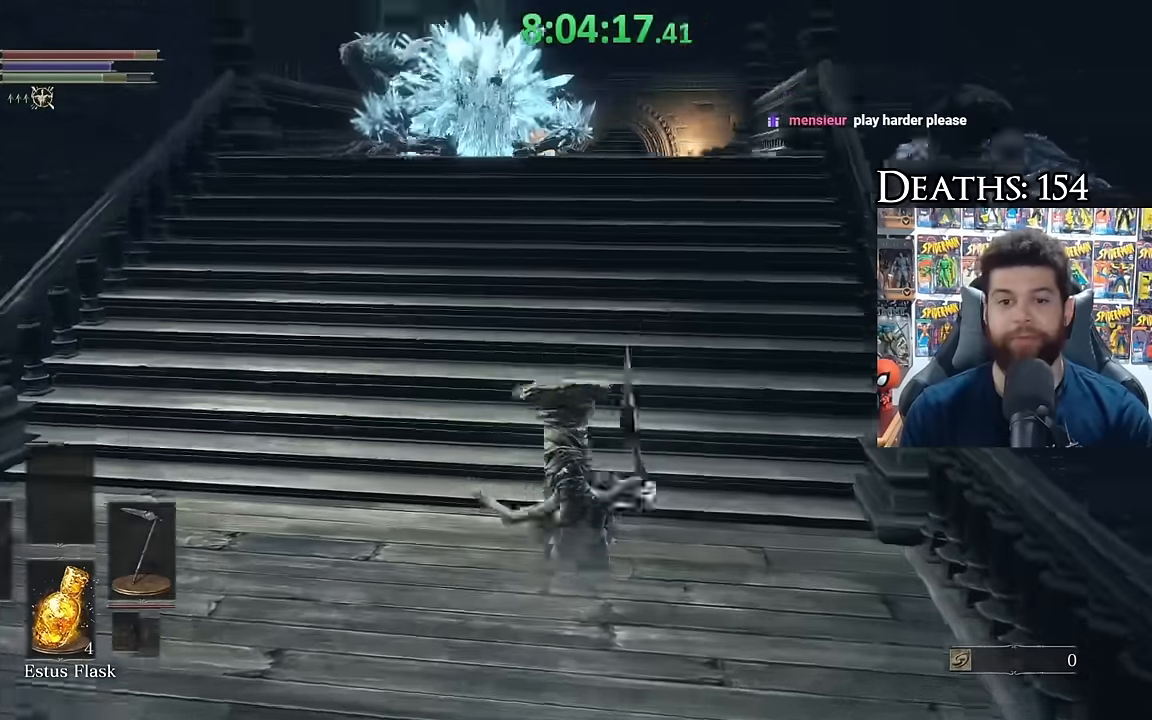
{"buttons": ["B", "L1"], "left_stick": "up", "right_stick": "center", "events": [[50, "right_stick", "center"]]}
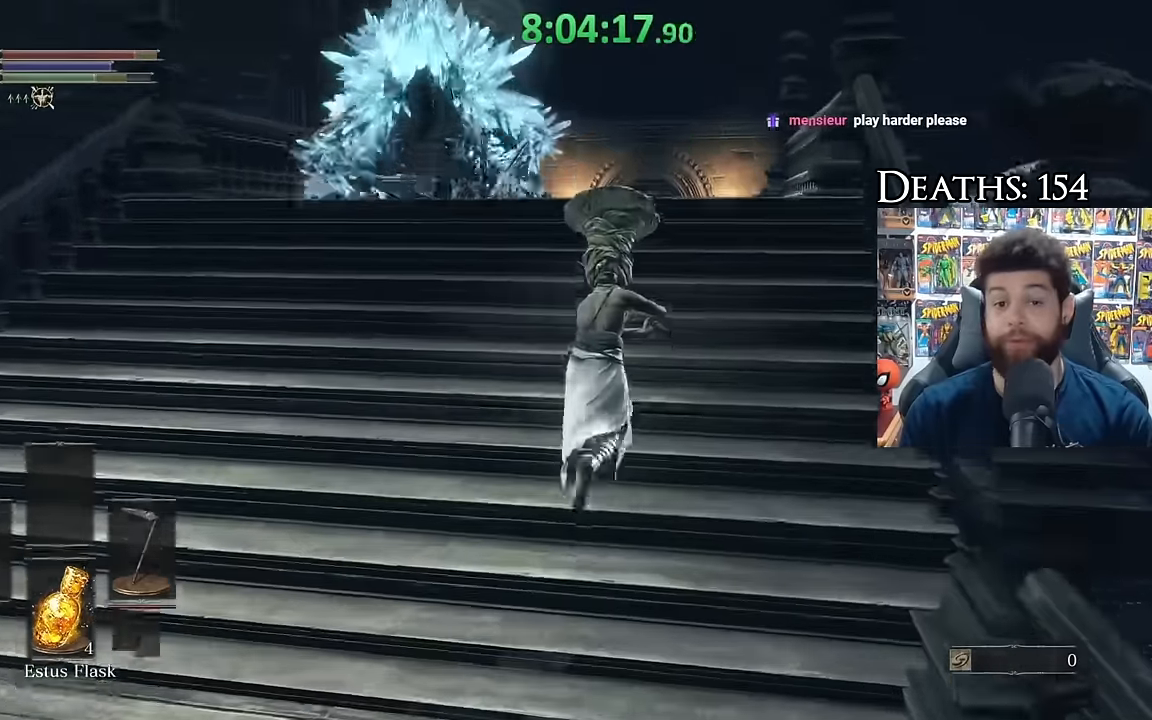
{"buttons": ["B"], "left_stick": "up", "right_stick": "center", "events": [[333, "L1", "up"], [350, "B", "up"], [433, "B", "down"]]}
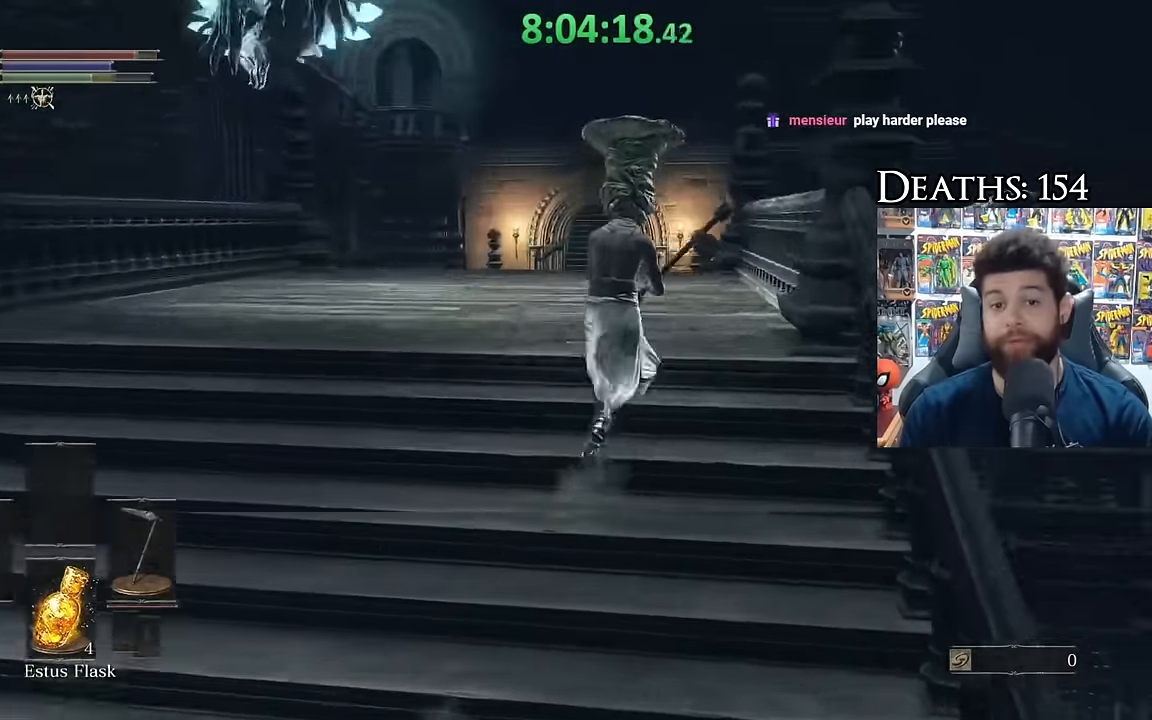
{"buttons": ["B"], "left_stick": "up", "right_stick": "center", "events": [[116, "B", "up"], [183, "right_stick", "down-left"], [300, "right_stick", "center"], [433, "B", "down"]]}
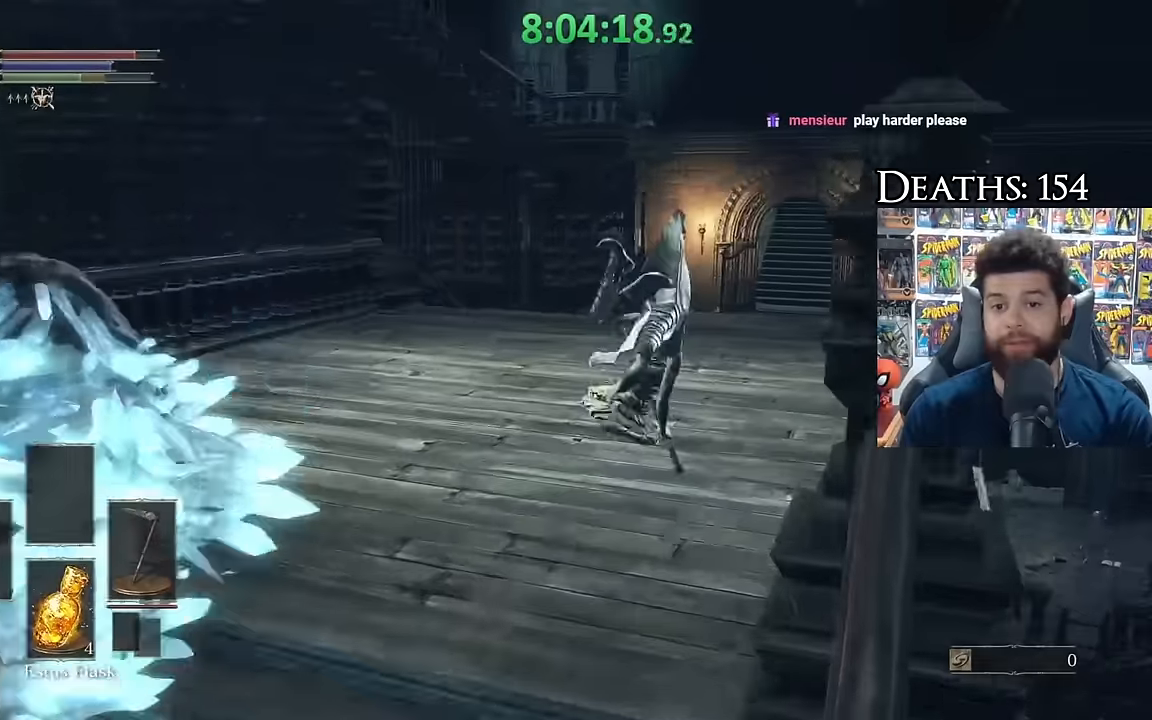
{"buttons": ["B"], "left_stick": "up", "right_stick": "center", "events": [[16, "B", "up"], [100, "B", "down"], [183, "B", "up"], [250, "right_stick", "left"], [350, "right_stick", "center"], [483, "B", "down"]]}